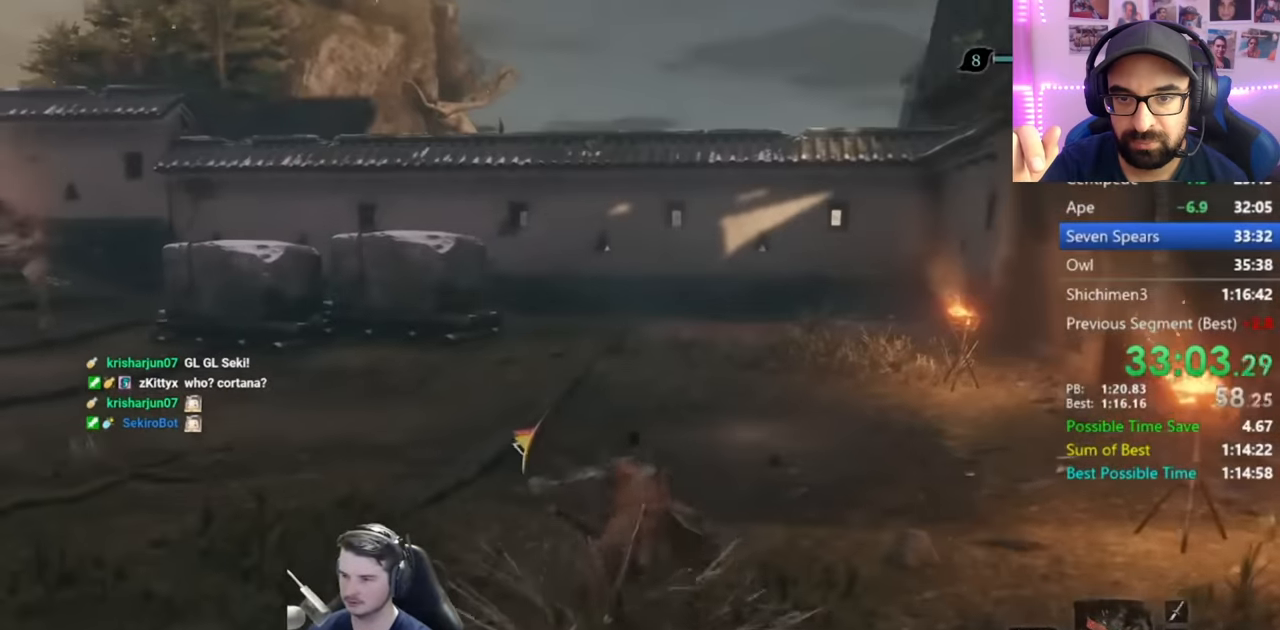
Gameplay with a controller (Xbox layout); each line is a JSON object with the inputs held at the frame after it. "events" lists button and stick changes between this image and that frame as [ms after this image, input, new state], when the widget could be followed in between.
{"buttons": ["B"], "left_stick": "up", "right_stick": "up", "events": [[67, "right_stick", "up"]]}
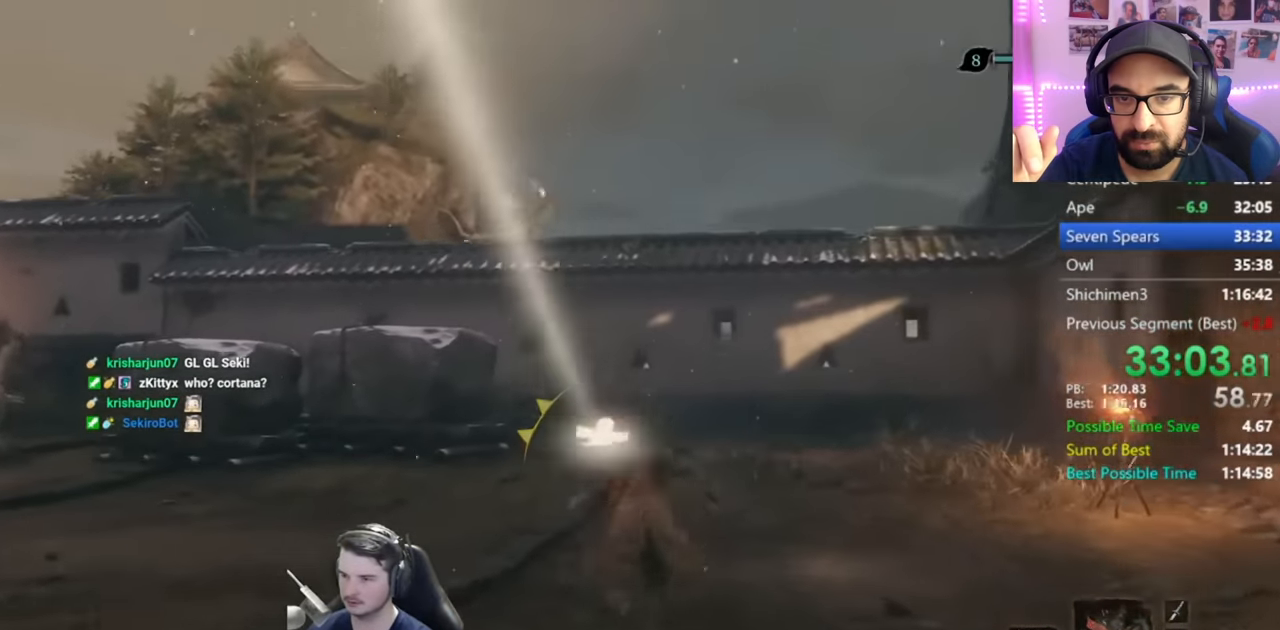
{"buttons": ["B"], "left_stick": "up", "right_stick": "center", "events": [[251, "right_stick", "center"]]}
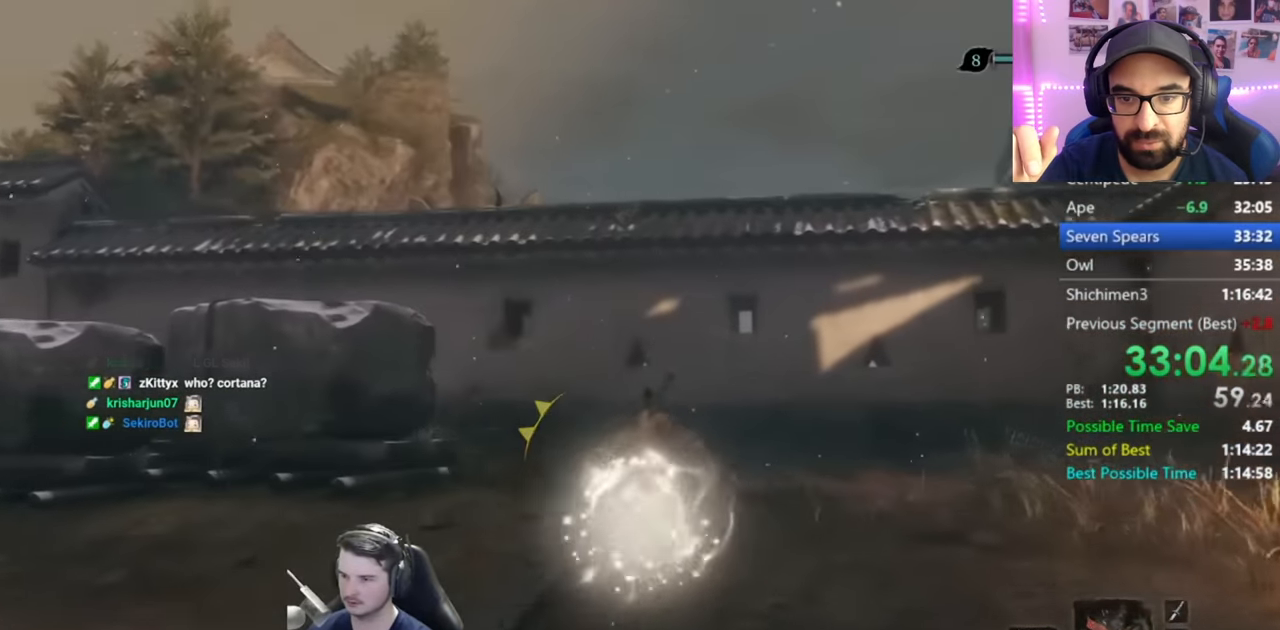
{"buttons": ["A", "B"], "left_stick": "up", "right_stick": "center", "events": [[450, "A", "down"]]}
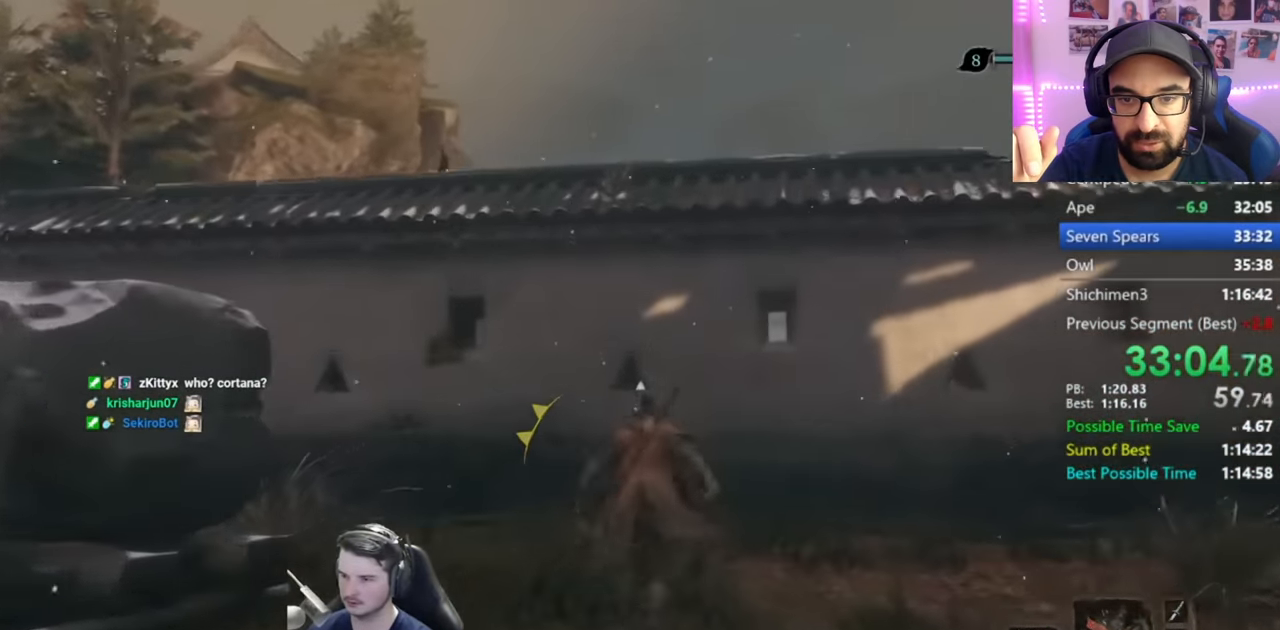
{"buttons": ["A"], "left_stick": "up", "right_stick": "center", "events": [[51, "A", "up"], [51, "B", "up"], [501, "A", "down"]]}
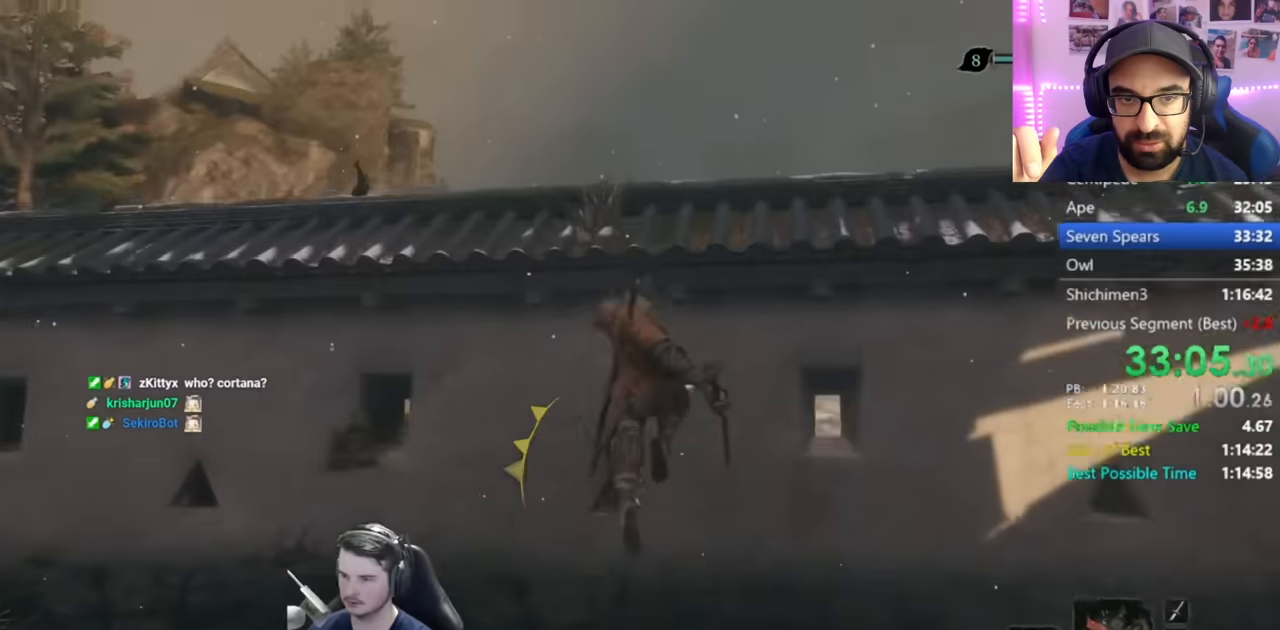
{"buttons": [], "left_stick": "left", "right_stick": "center", "events": [[84, "left_stick", "left"], [117, "A", "up"]]}
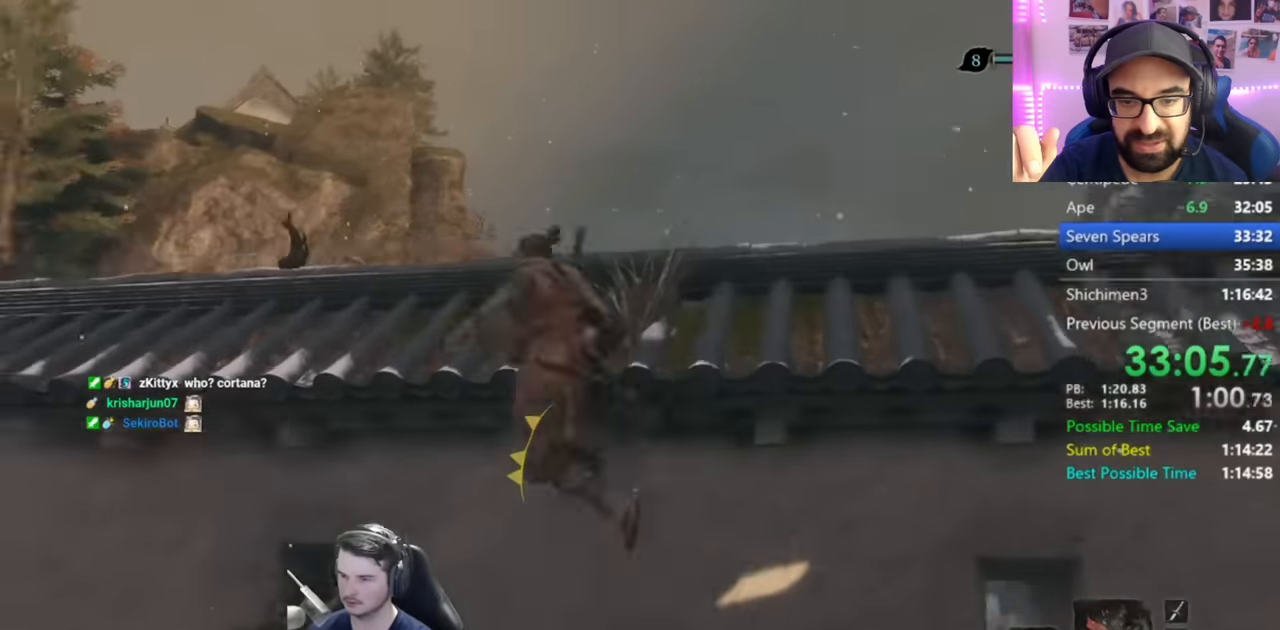
{"buttons": [], "left_stick": "up", "right_stick": "center", "events": [[83, "left_stick", "up"], [300, "A", "down"], [417, "A", "up"]]}
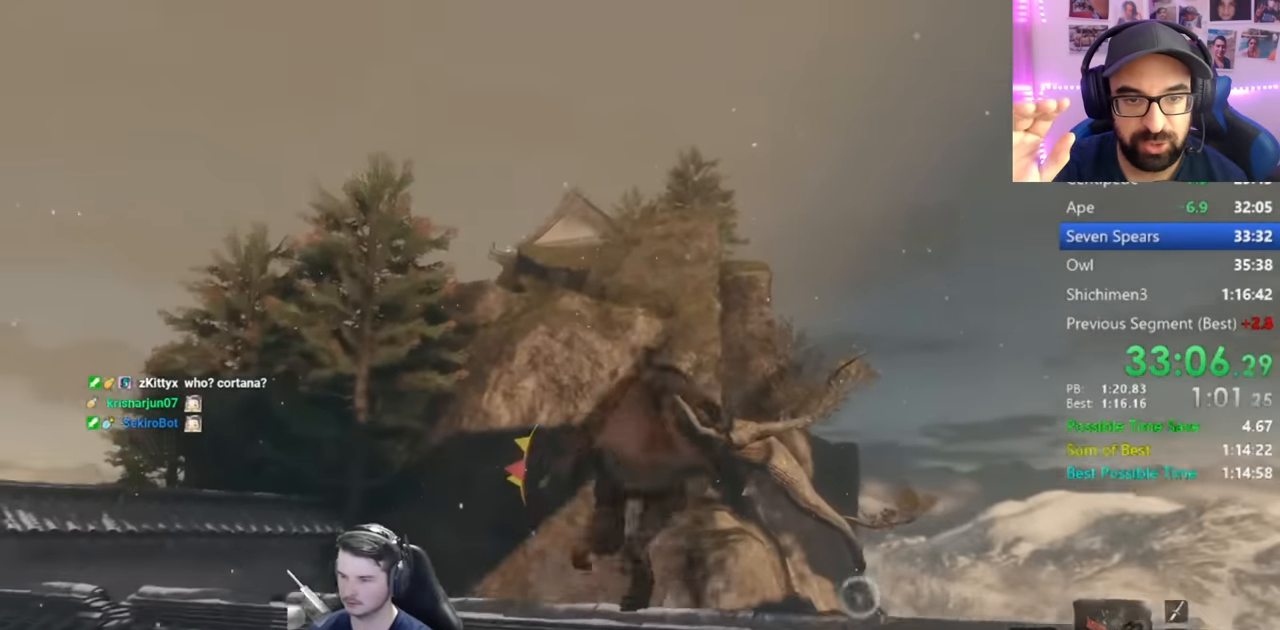
{"buttons": ["L2"], "left_stick": "up", "right_stick": "center", "events": [[301, "L2", "down"], [417, "L2", "up"], [484, "L2", "down"]]}
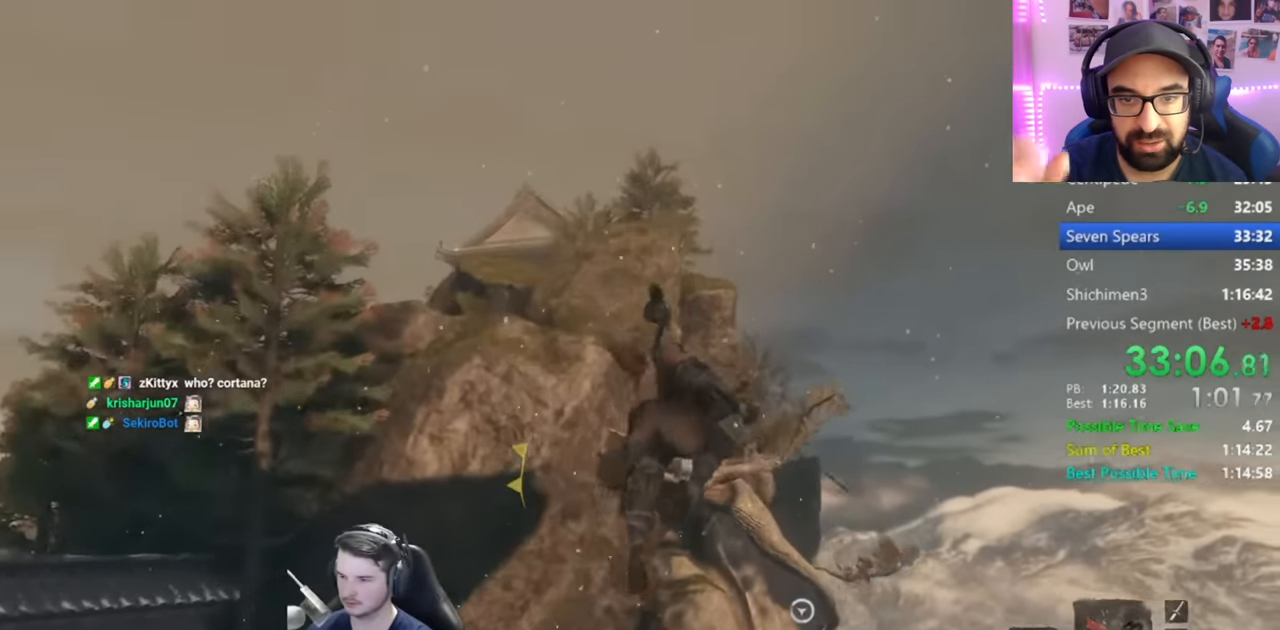
{"buttons": ["L2"], "left_stick": "up", "right_stick": "center", "events": [[117, "L2", "up"], [200, "L2", "down"]]}
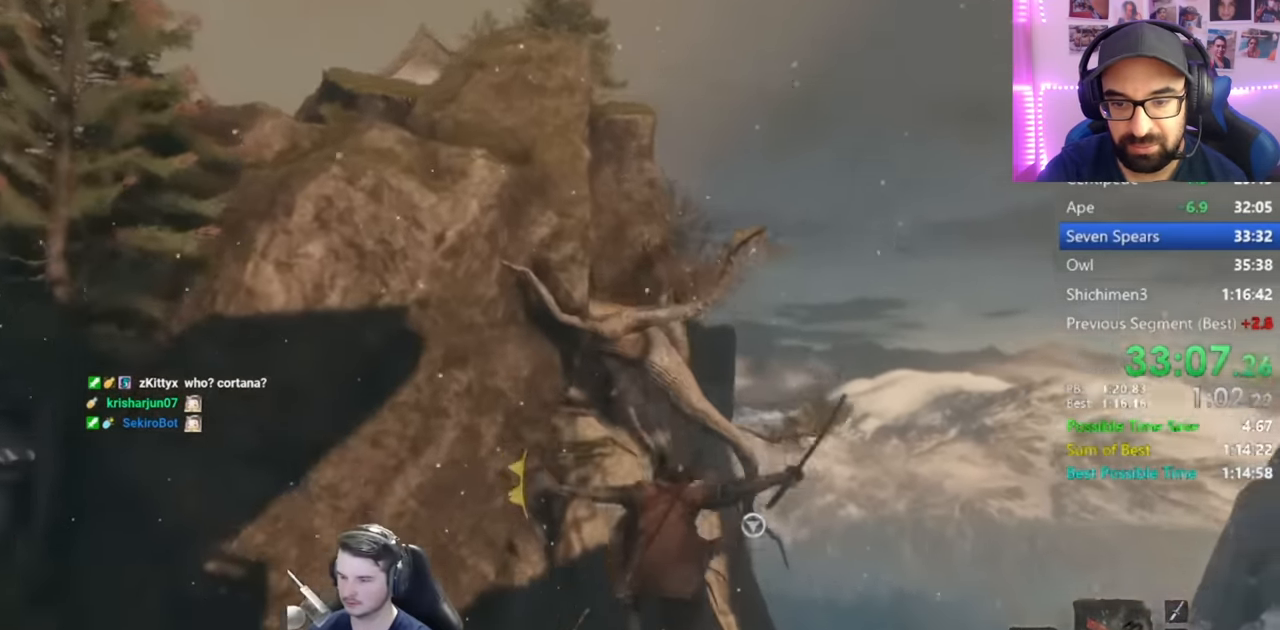
{"buttons": [], "left_stick": "center", "right_stick": "center", "events": [[17, "L2", "up"], [67, "L2", "down"], [184, "L2", "up"], [234, "L2", "down"], [351, "L2", "up"], [434, "left_stick", "center"]]}
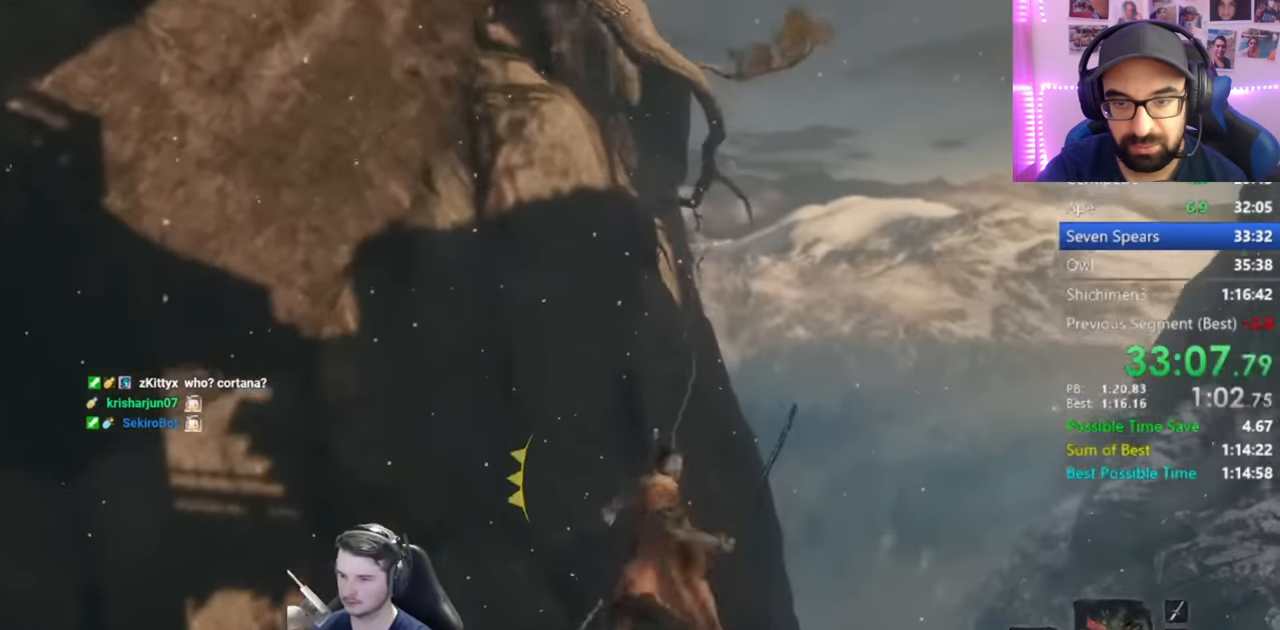
{"buttons": [], "left_stick": "up", "right_stick": "left", "events": [[100, "left_stick", "up"], [350, "right_stick", "left"]]}
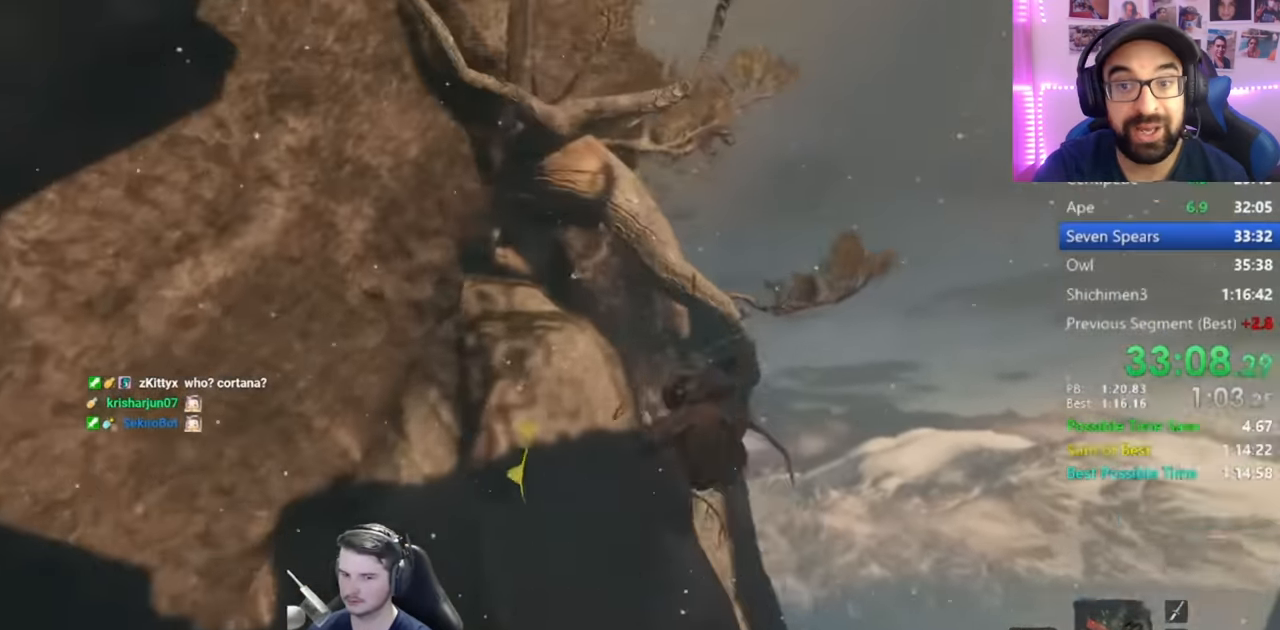
{"buttons": ["L2"], "left_stick": "up", "right_stick": "left", "events": [[150, "L2", "down"], [284, "L2", "up"], [351, "L2", "down"], [451, "L2", "up"], [484, "L2", "down"]]}
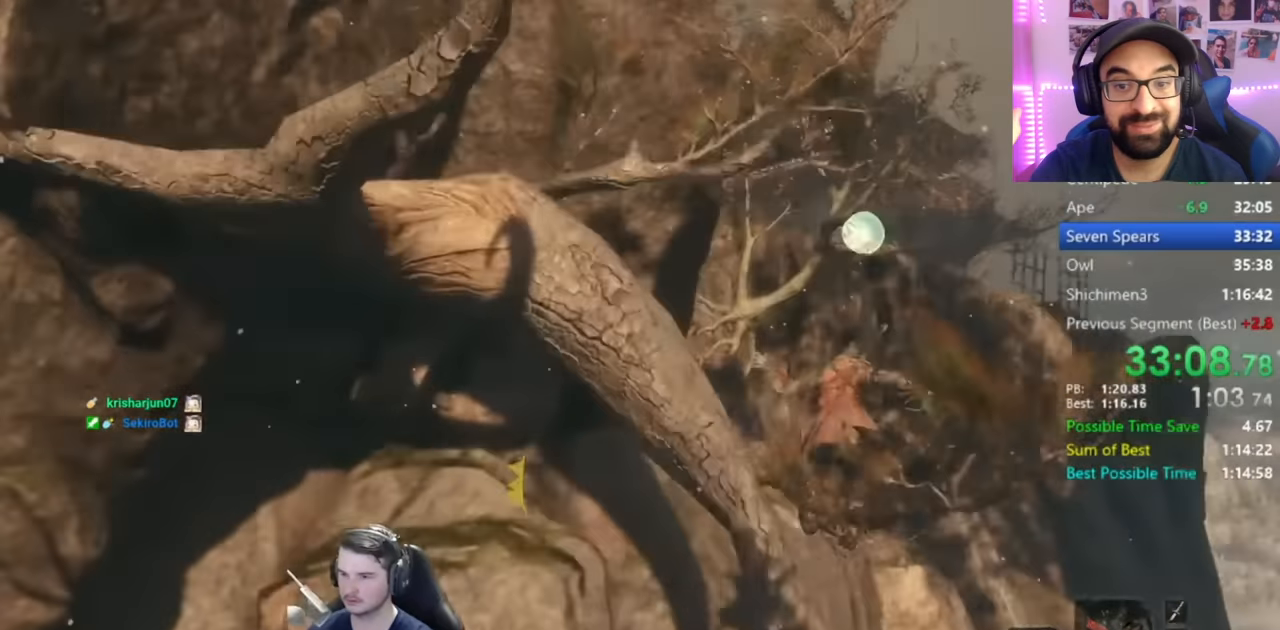
{"buttons": ["B"], "left_stick": "up", "right_stick": "down-right", "events": [[100, "right_stick", "center"], [183, "L2", "up"], [267, "B", "down"], [484, "right_stick", "down-right"]]}
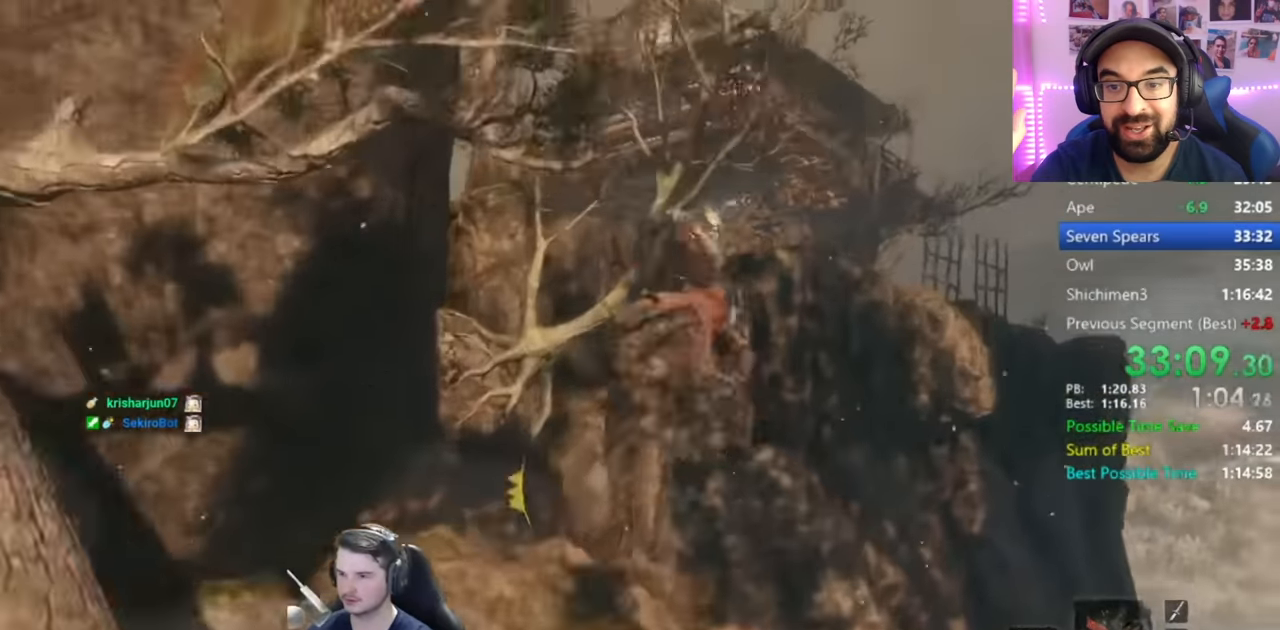
{"buttons": ["B"], "left_stick": "up", "right_stick": "down-right", "events": []}
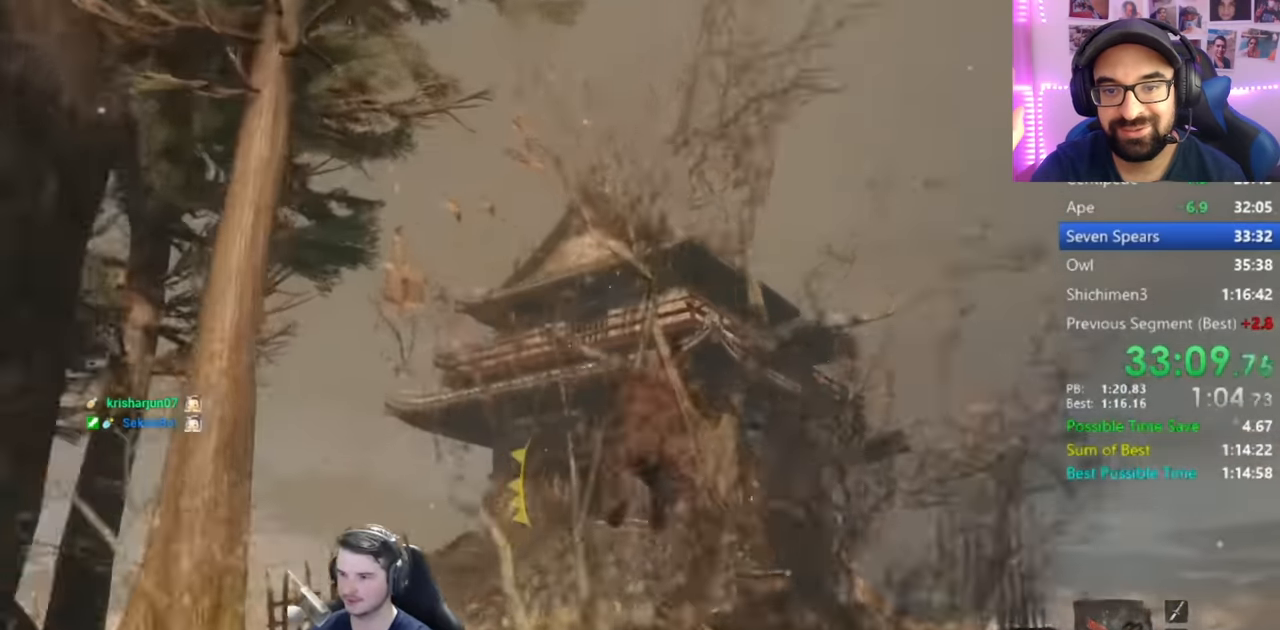
{"buttons": ["B"], "left_stick": "up", "right_stick": "up-right", "events": [[434, "right_stick", "up-right"]]}
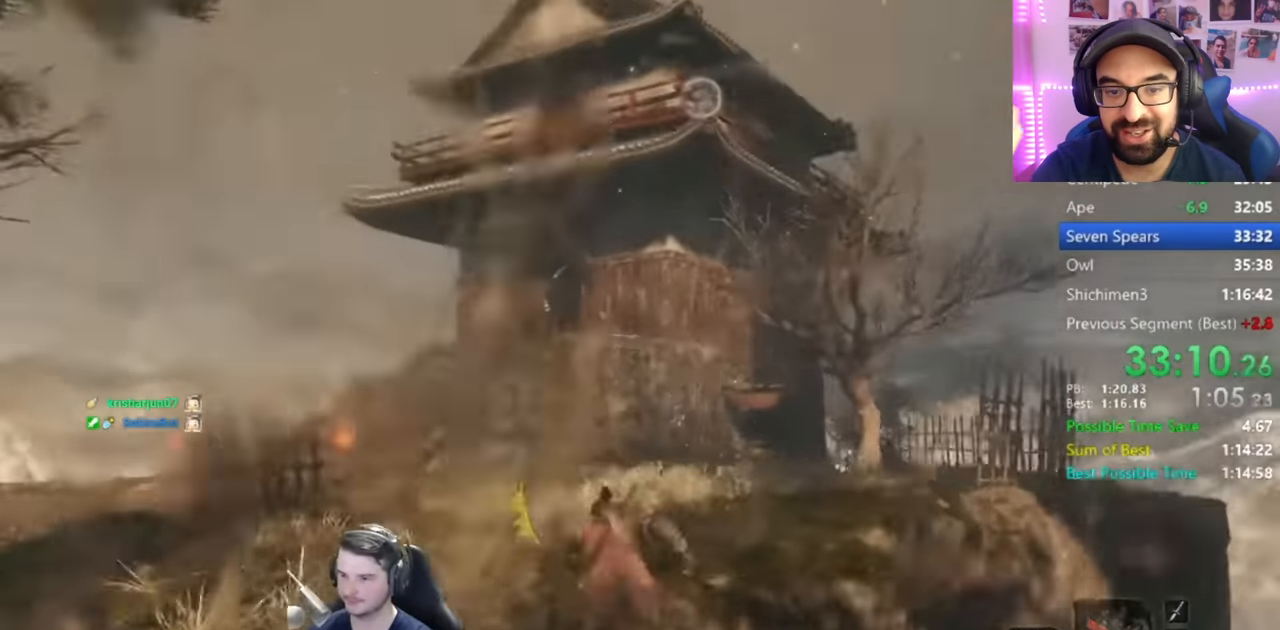
{"buttons": ["B"], "left_stick": "up", "right_stick": "center", "events": [[317, "right_stick", "center"]]}
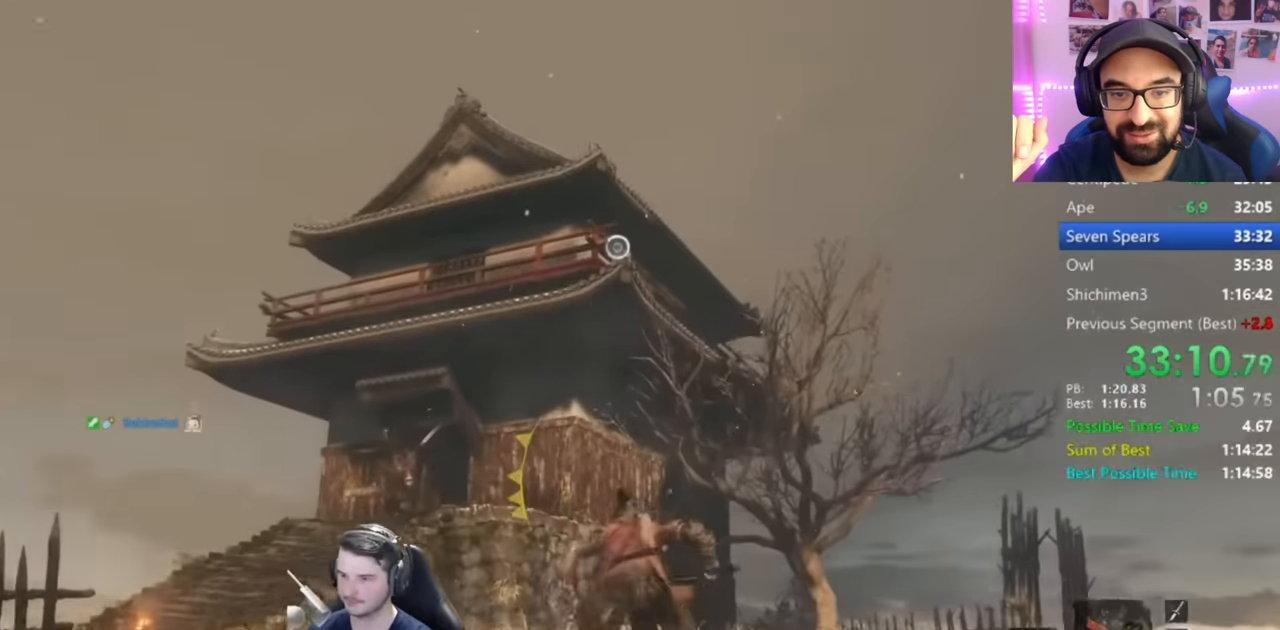
{"buttons": [], "left_stick": "up", "right_stick": "center", "events": [[183, "A", "down"], [350, "A", "up"], [484, "B", "up"]]}
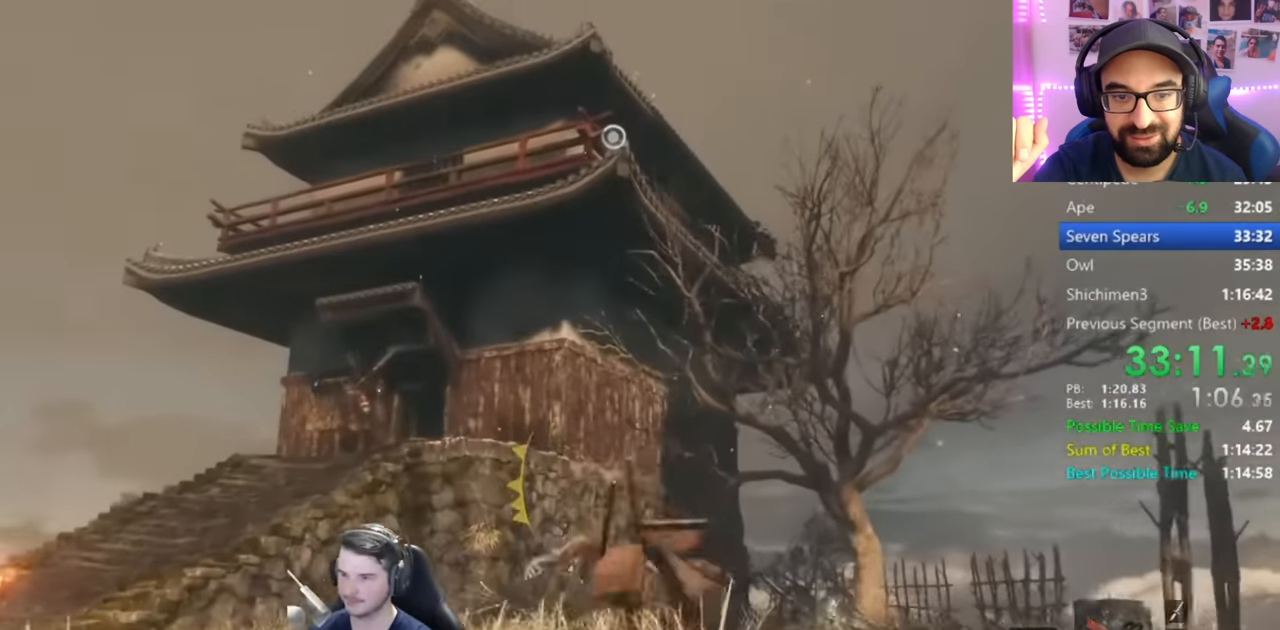
{"buttons": [], "left_stick": "center", "right_stick": "center", "events": [[166, "L2", "down"], [250, "L2", "up"], [300, "L2", "down"], [417, "L2", "up"], [417, "left_stick", "center"]]}
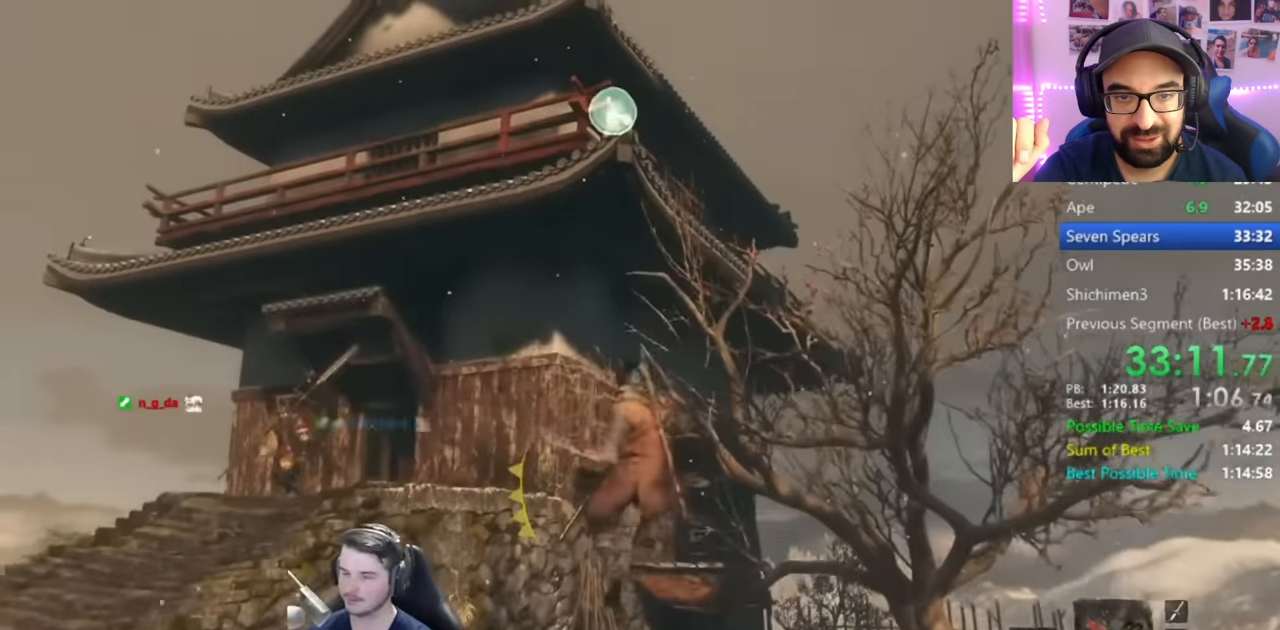
{"buttons": [], "left_stick": "center", "right_stick": "center", "events": []}
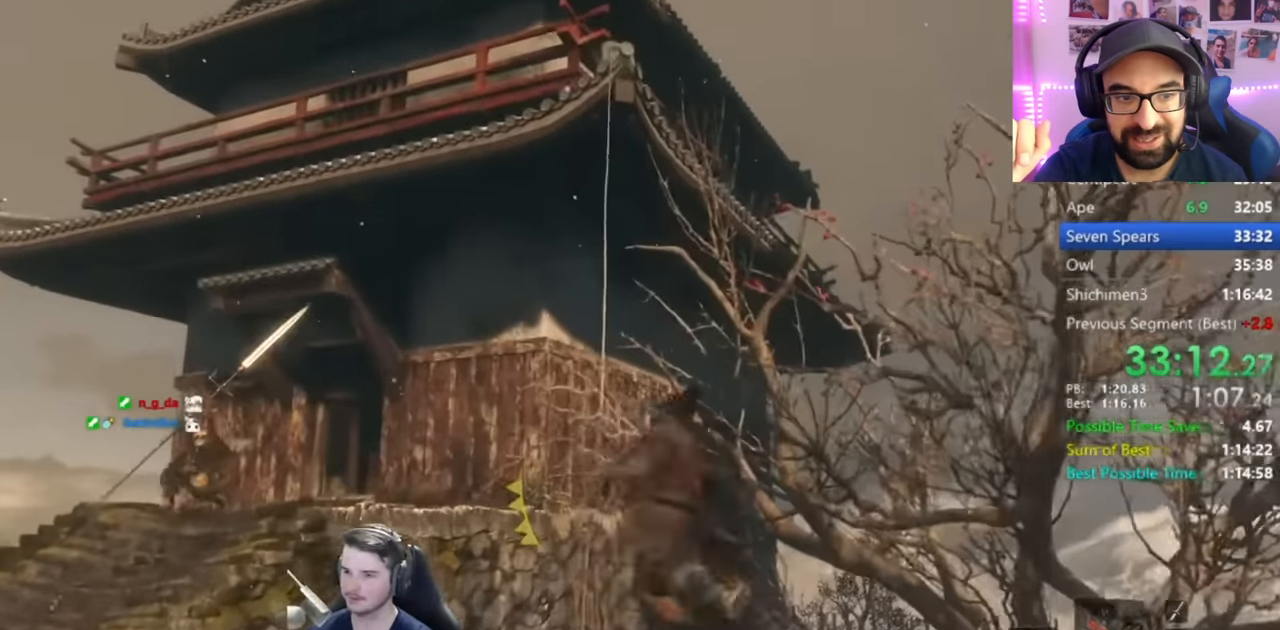
{"buttons": ["DPAD_UP"], "left_stick": "center", "right_stick": "center", "events": [[50, "DPAD_UP", "down"], [133, "DPAD_UP", "up"], [216, "DPAD_UP", "down"], [317, "DPAD_UP", "up"], [417, "DPAD_UP", "down"]]}
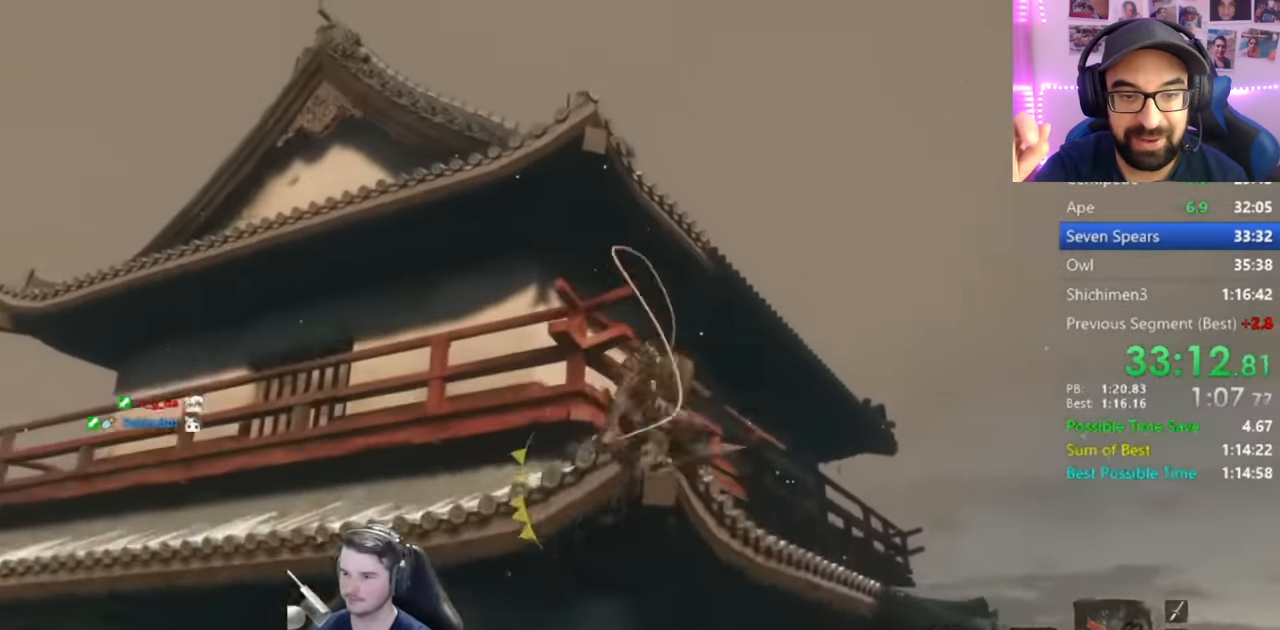
{"buttons": [], "left_stick": "center", "right_stick": "center", "events": [[17, "DPAD_UP", "up"], [84, "DPAD_UP", "down"], [184, "DPAD_UP", "up"], [250, "DPAD_UP", "down"], [300, "DPAD_UP", "up"], [384, "DPAD_UP", "down"], [484, "DPAD_UP", "up"]]}
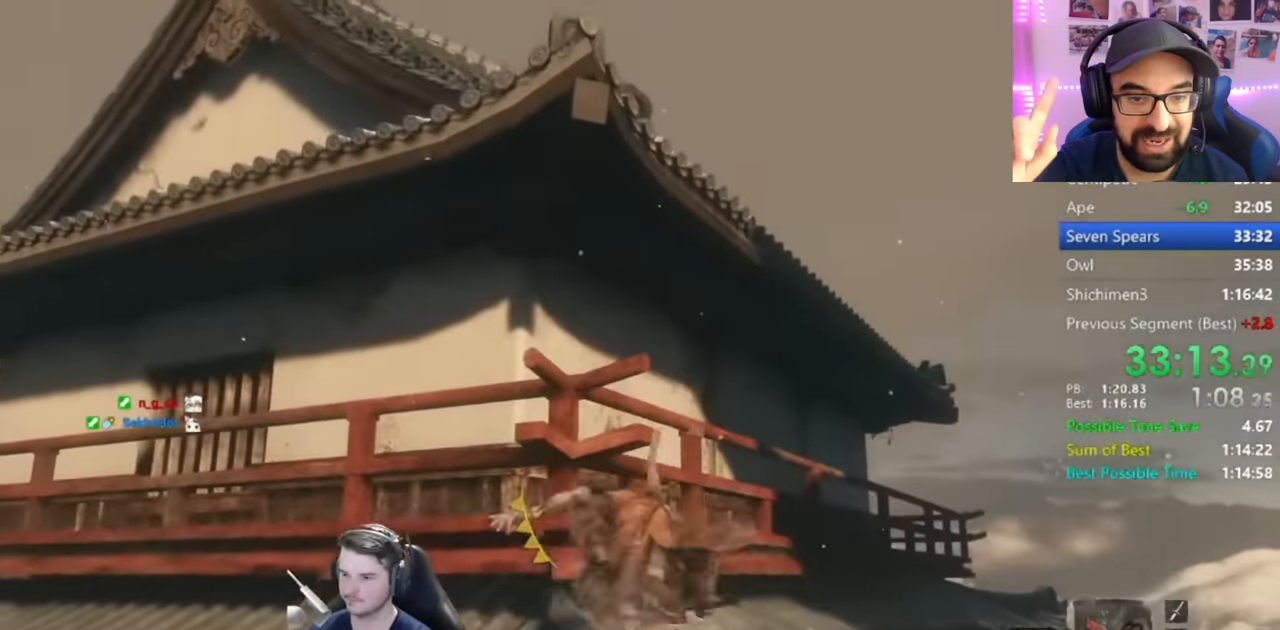
{"buttons": [], "left_stick": "center", "right_stick": "down-left", "events": [[50, "DPAD_UP", "down"], [133, "DPAD_UP", "up"], [183, "DPAD_UP", "down"], [200, "right_stick", "down-left"], [317, "DPAD_UP", "up"]]}
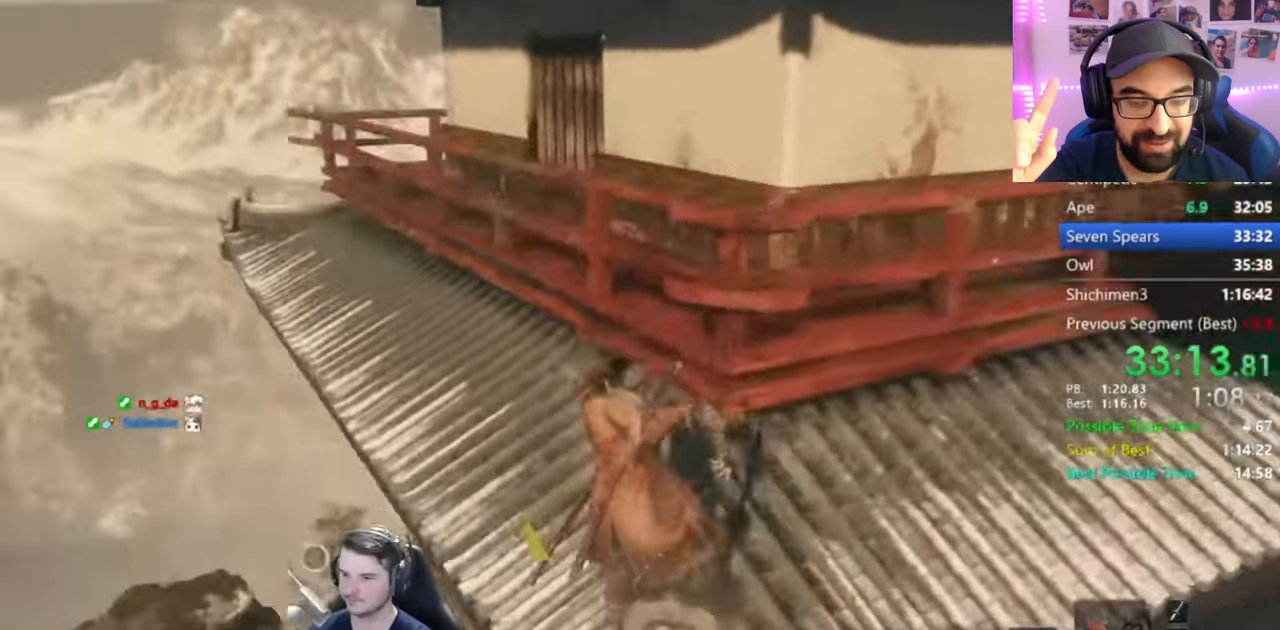
{"buttons": [], "left_stick": "center", "right_stick": "center", "events": [[267, "right_stick", "down"], [433, "right_stick", "center"]]}
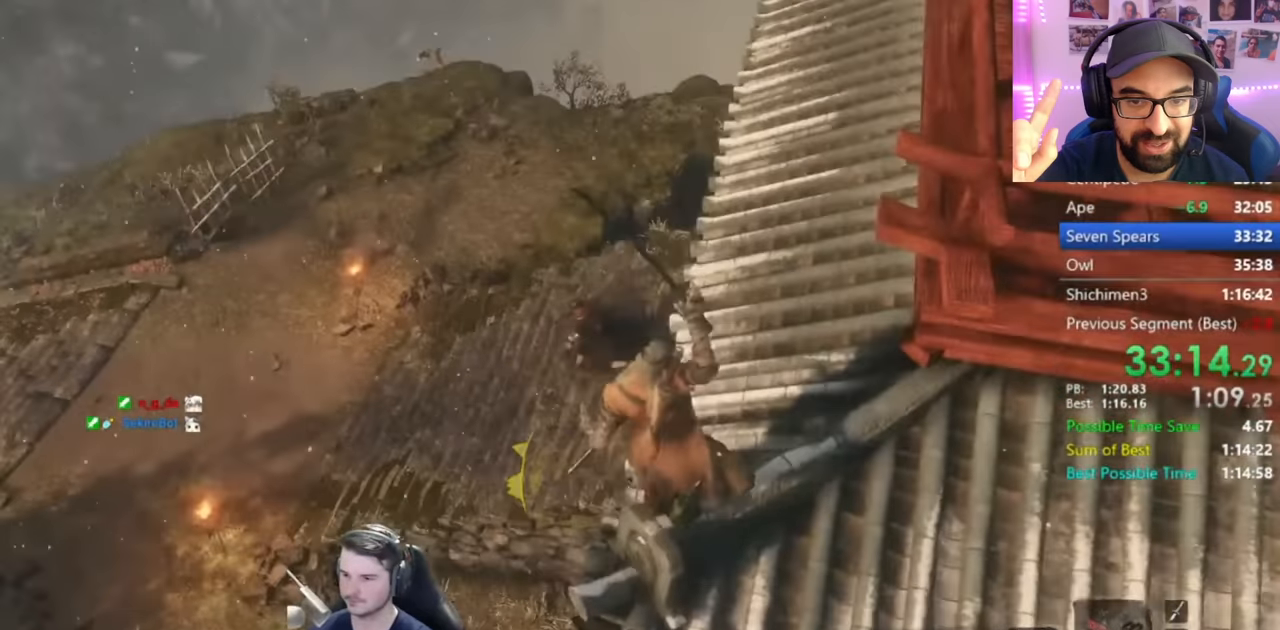
{"buttons": [], "left_stick": "up", "right_stick": "center", "events": [[67, "R3", "down"], [184, "R3", "up"], [300, "left_stick", "up"], [417, "A", "down"], [501, "A", "up"]]}
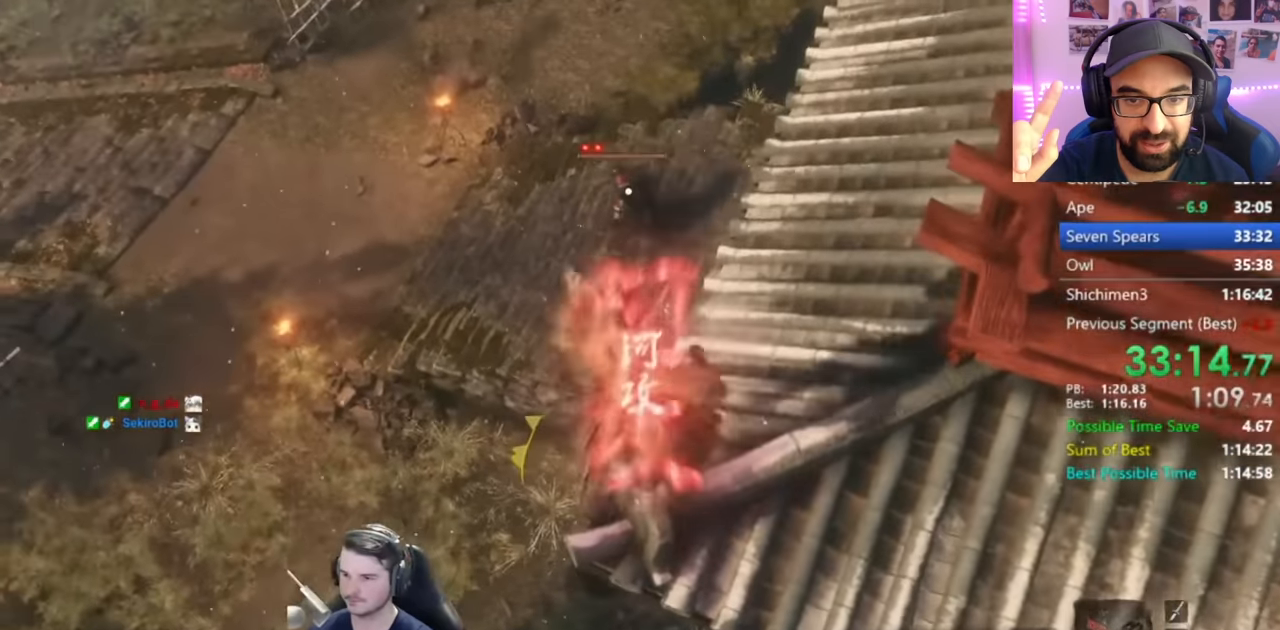
{"buttons": [], "left_stick": "up", "right_stick": "center", "events": [[283, "R1", "down"], [400, "R1", "up"]]}
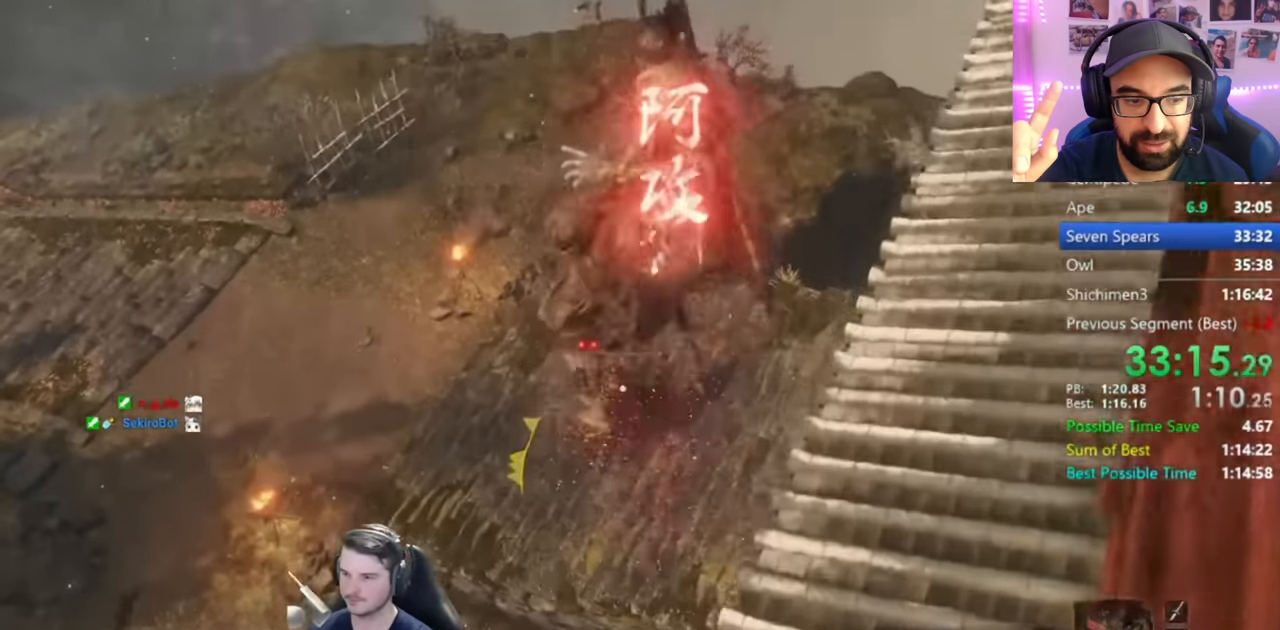
{"buttons": [], "left_stick": "center", "right_stick": "center", "events": [[117, "left_stick", "center"]]}
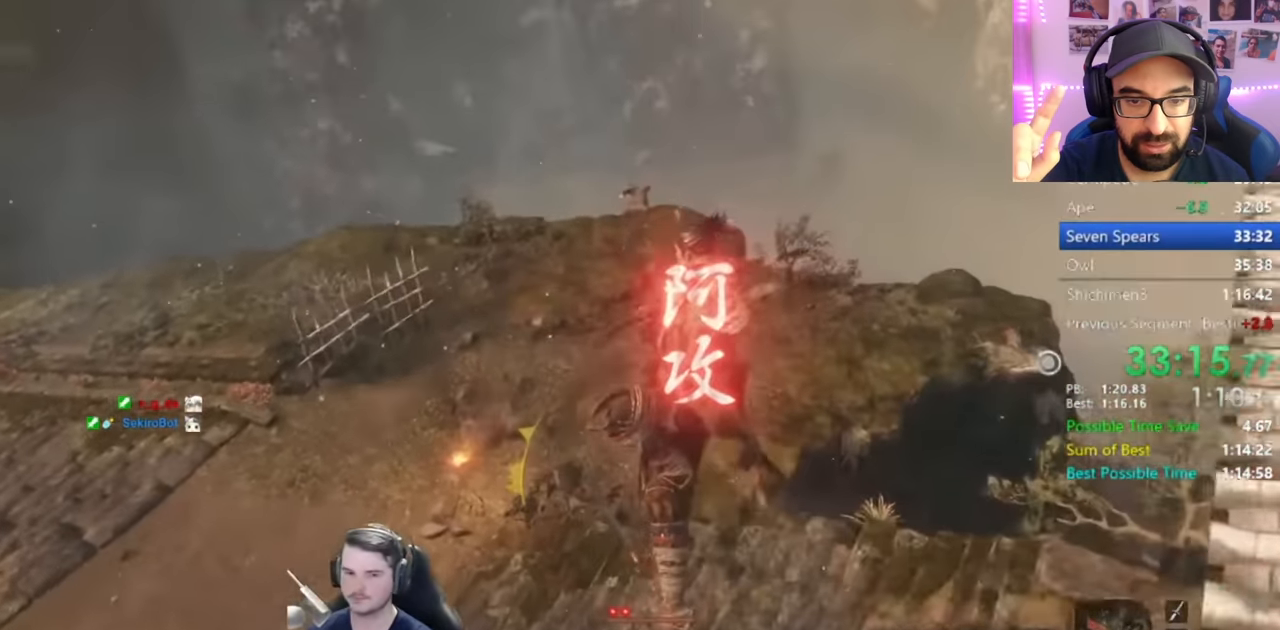
{"buttons": [], "left_stick": "center", "right_stick": "center", "events": []}
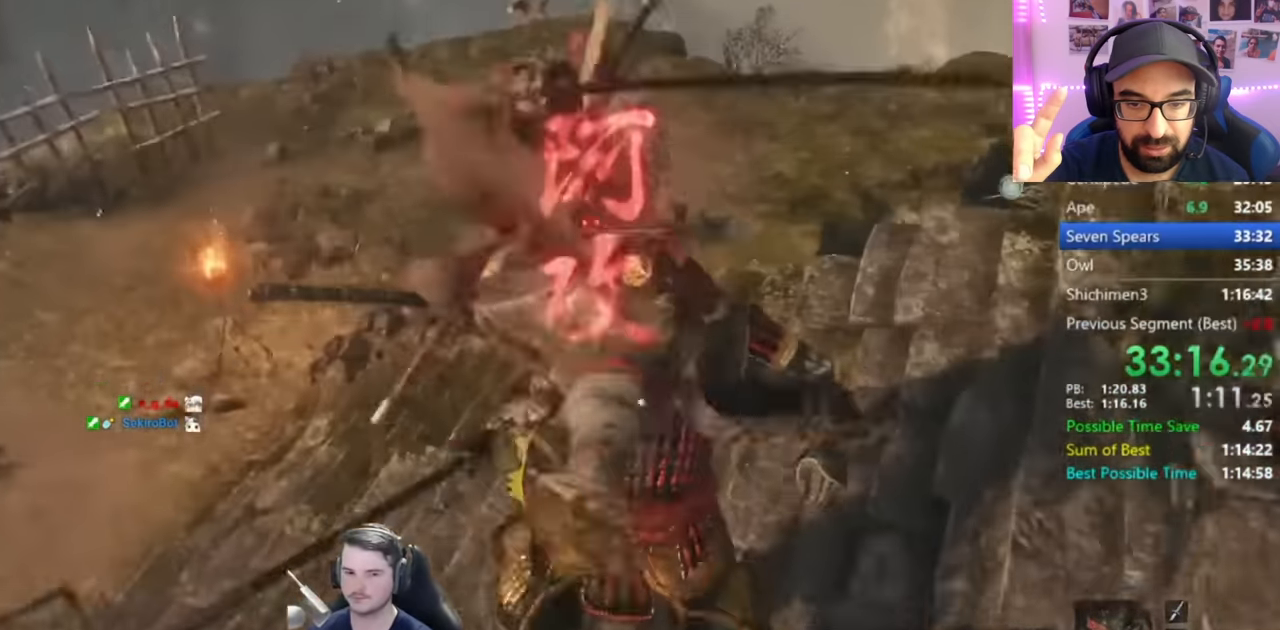
{"buttons": [], "left_stick": "center", "right_stick": "center", "events": []}
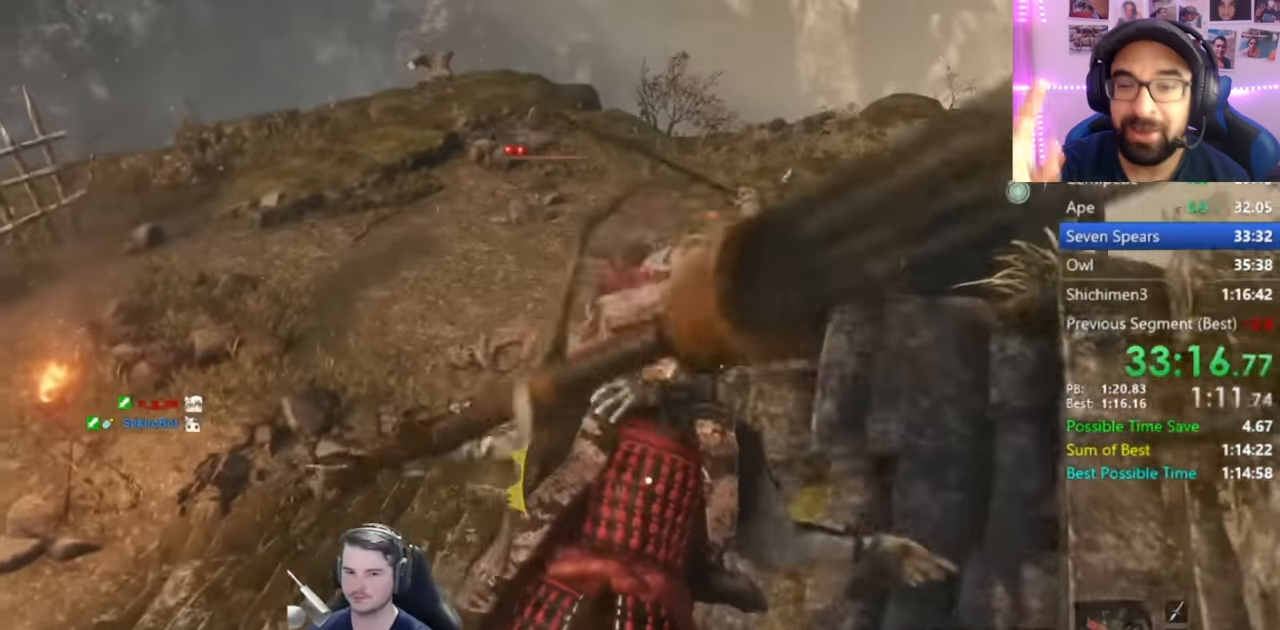
{"buttons": [], "left_stick": "center", "right_stick": "center", "events": []}
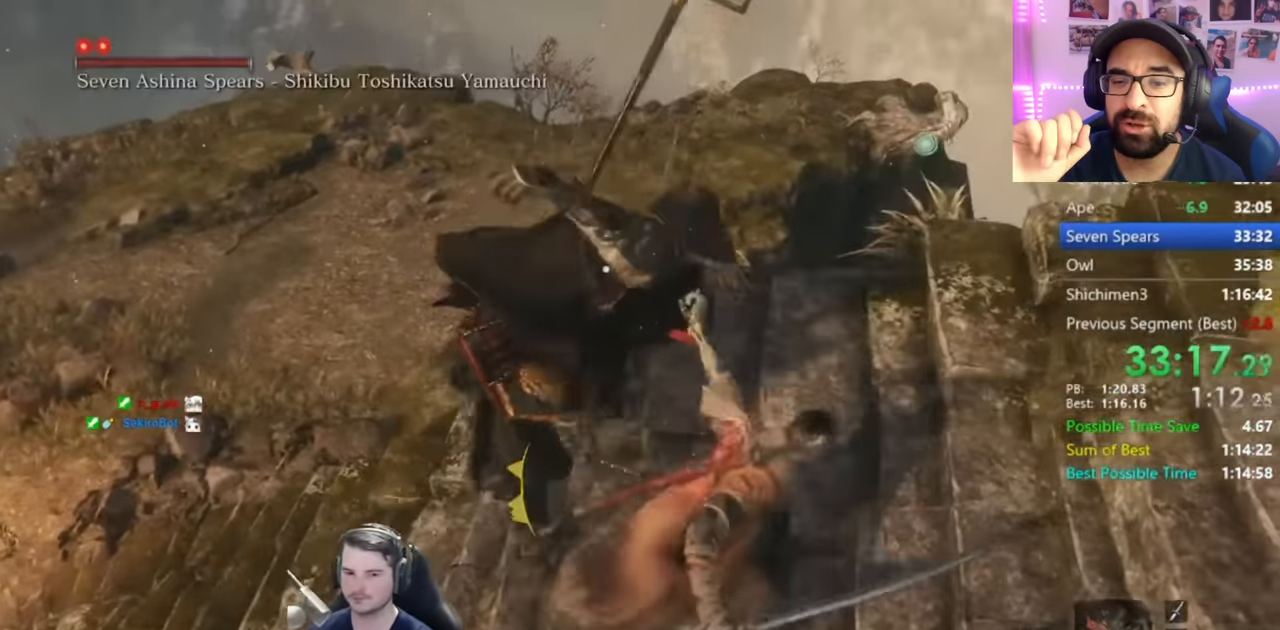
{"buttons": [], "left_stick": "center", "right_stick": "center", "events": []}
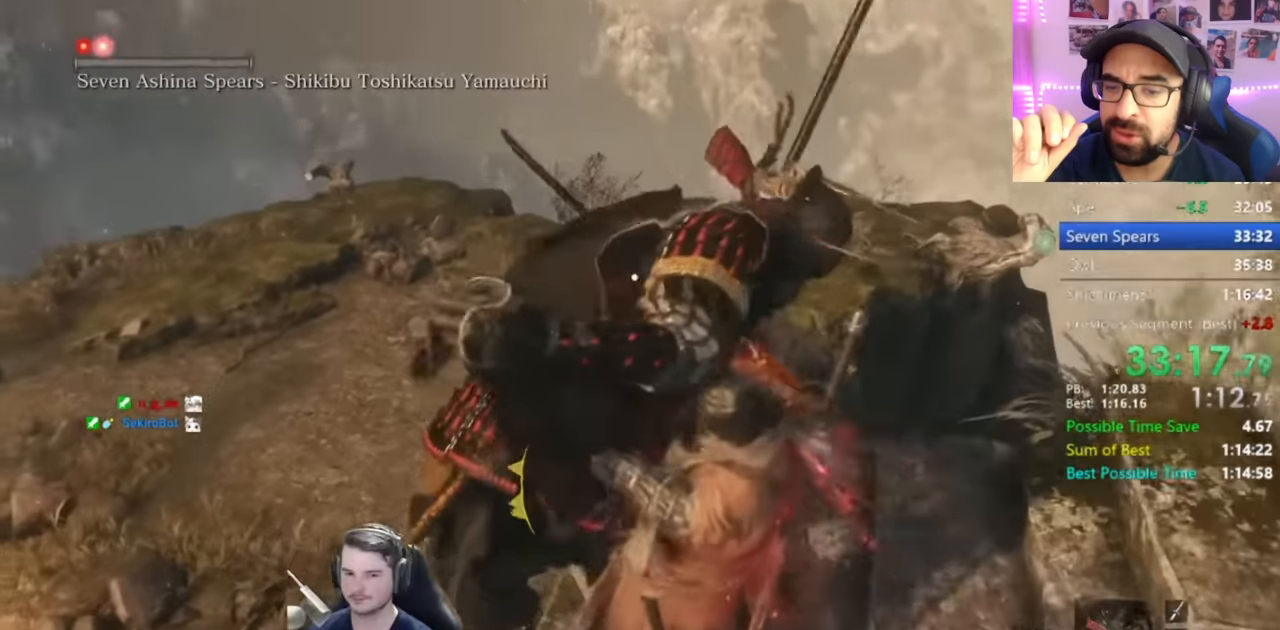
{"buttons": [], "left_stick": "center", "right_stick": "center", "events": []}